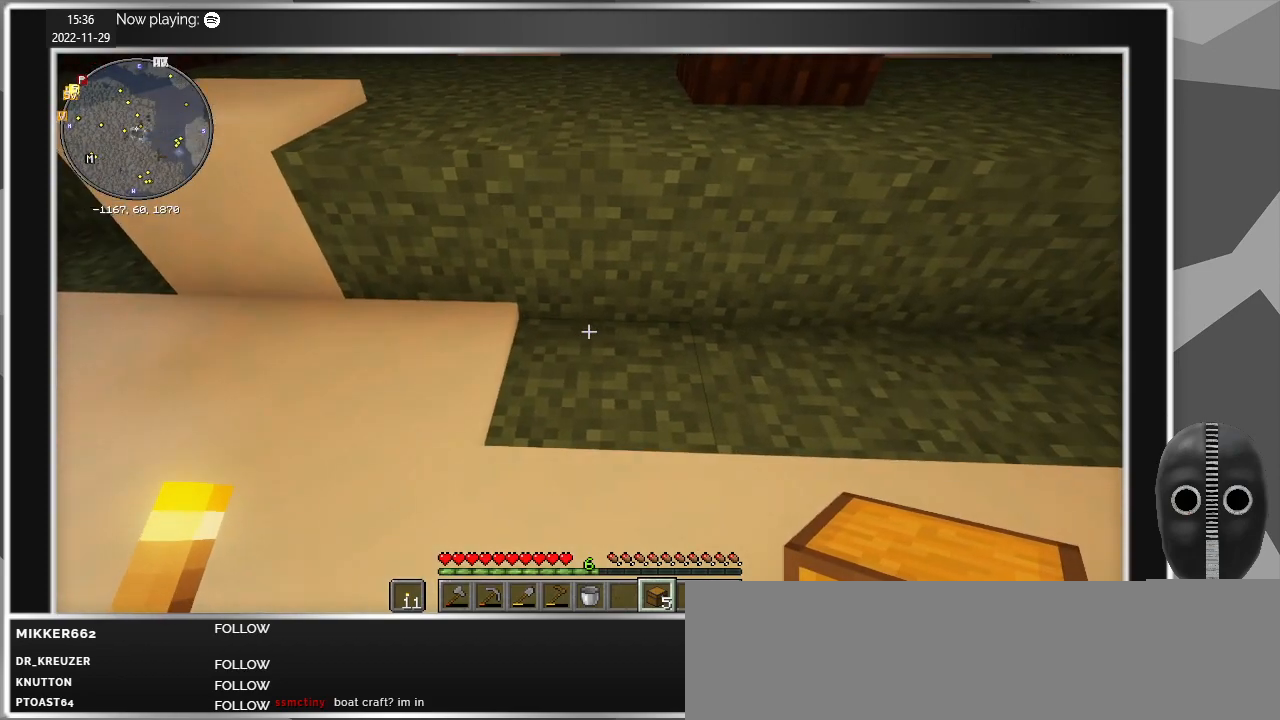
Gameplay with keyboard and mouse; each line is a JSON object with the keys and mouse buttons held at the frame after it. "events" lists presses ("down") and releases ("up") of "a", "caps_lock", "ctrl", "d", "e", "escape", "f", "q", "r", "s", "shift", "space", "t", "tab", "w", "mouse_left", "mouse_wheel" and "mouse_right" between this image and that frame as [ms after this image, input, new state], when the widget could be followed in between. "mouse_left", "mouse_wheel", "mouse_right" = the "left", "wheel", "right" buttons of the "mouse" list. No other keys are recorded. Fast repeated clicks can show as one long hold. "wheel" means that the mouse wheel is clicked or scrolled. Mouse movement is not recorded.
{"keys": ["a"], "mouse": [], "events": [[50, "d", "down"], [50, "mouse_right", "down"], [150, "mouse_right", "up"], [284, "mouse_right", "down"], [384, "d", "up"], [434, "mouse_right", "up"], [467, "a", "down"]]}
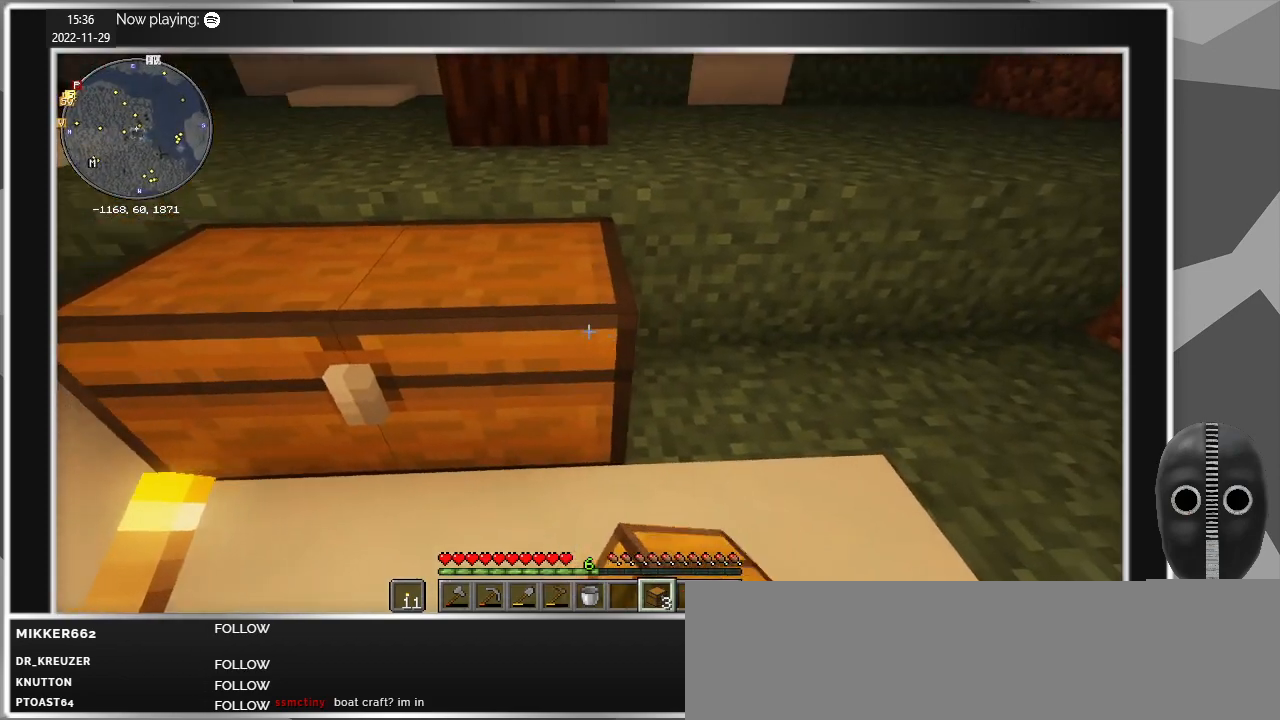
{"keys": [], "mouse": [], "events": [[167, "a", "up"], [250, "mouse_right", "down"], [350, "mouse_right", "up"]]}
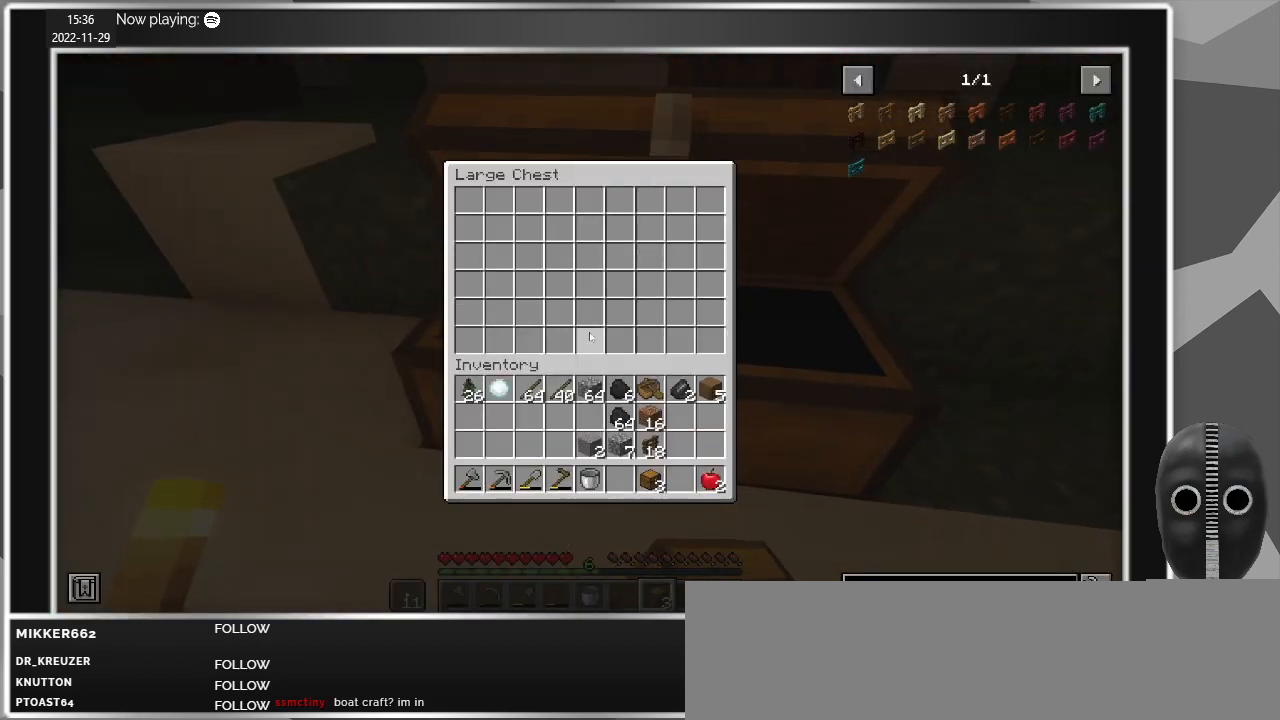
{"keys": [], "mouse": [], "events": []}
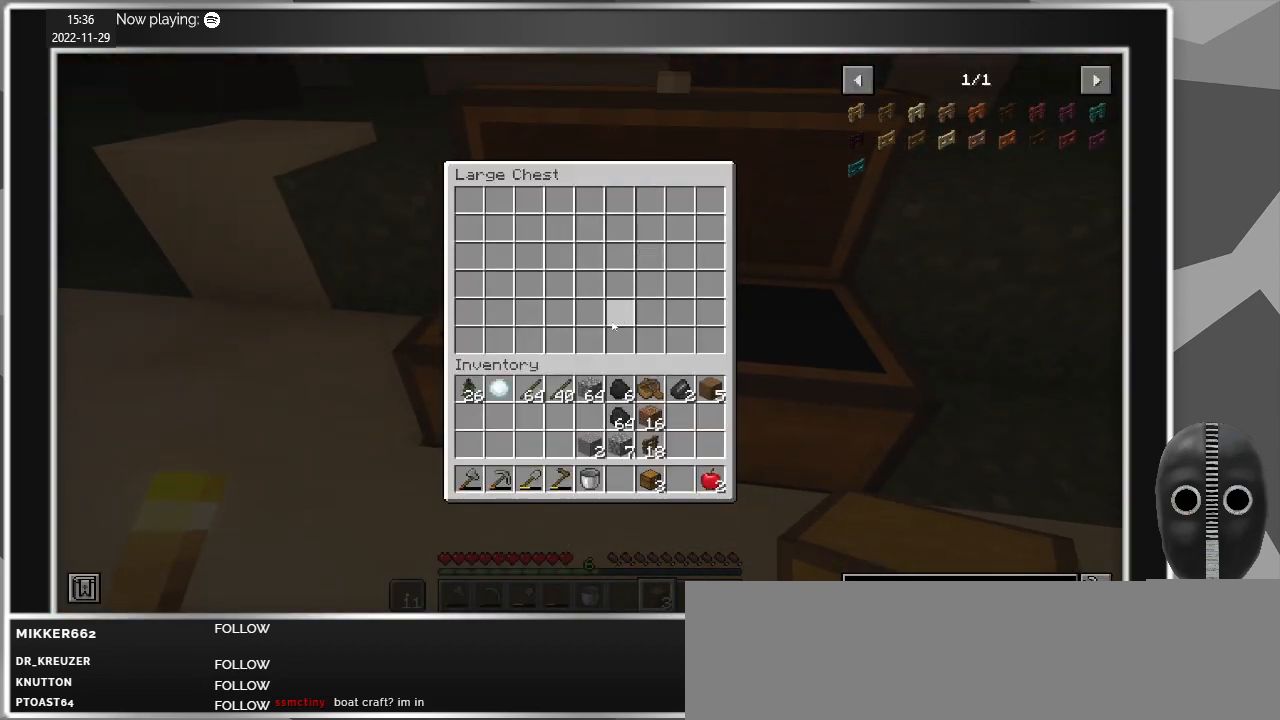
{"keys": ["shift"], "mouse": [], "events": [[467, "shift", "down"]]}
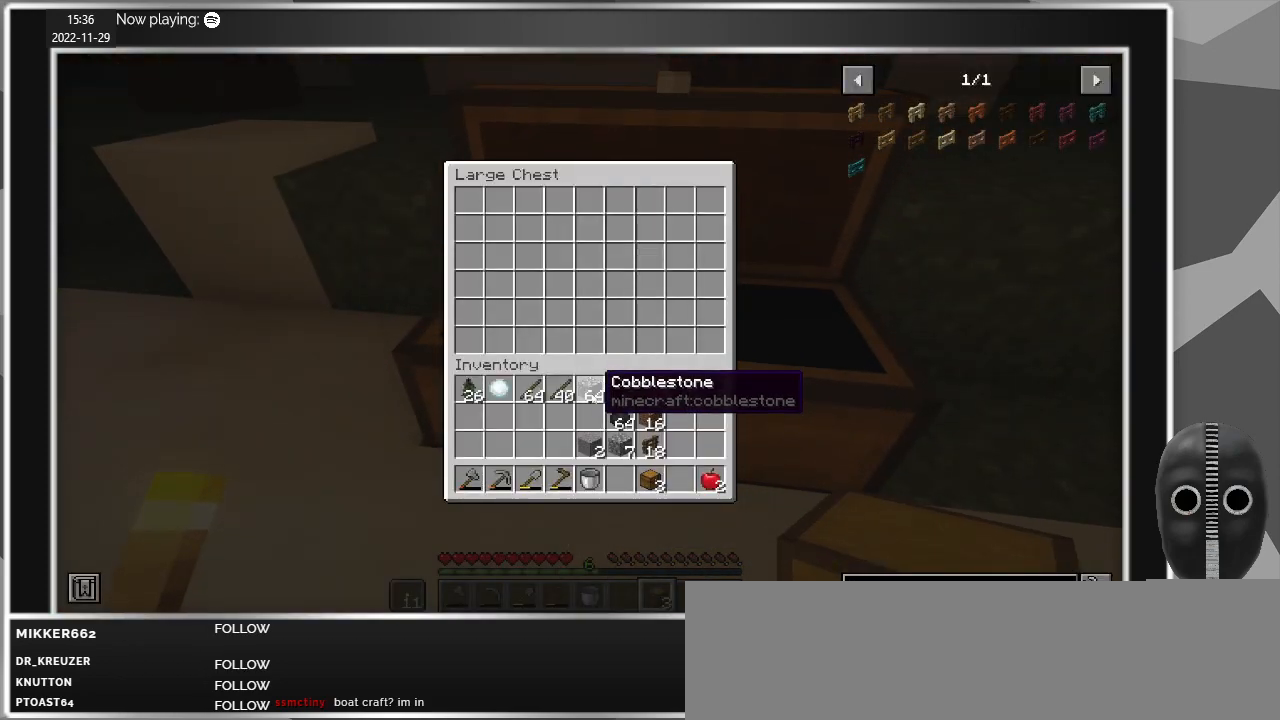
{"keys": ["shift"], "mouse": [], "events": []}
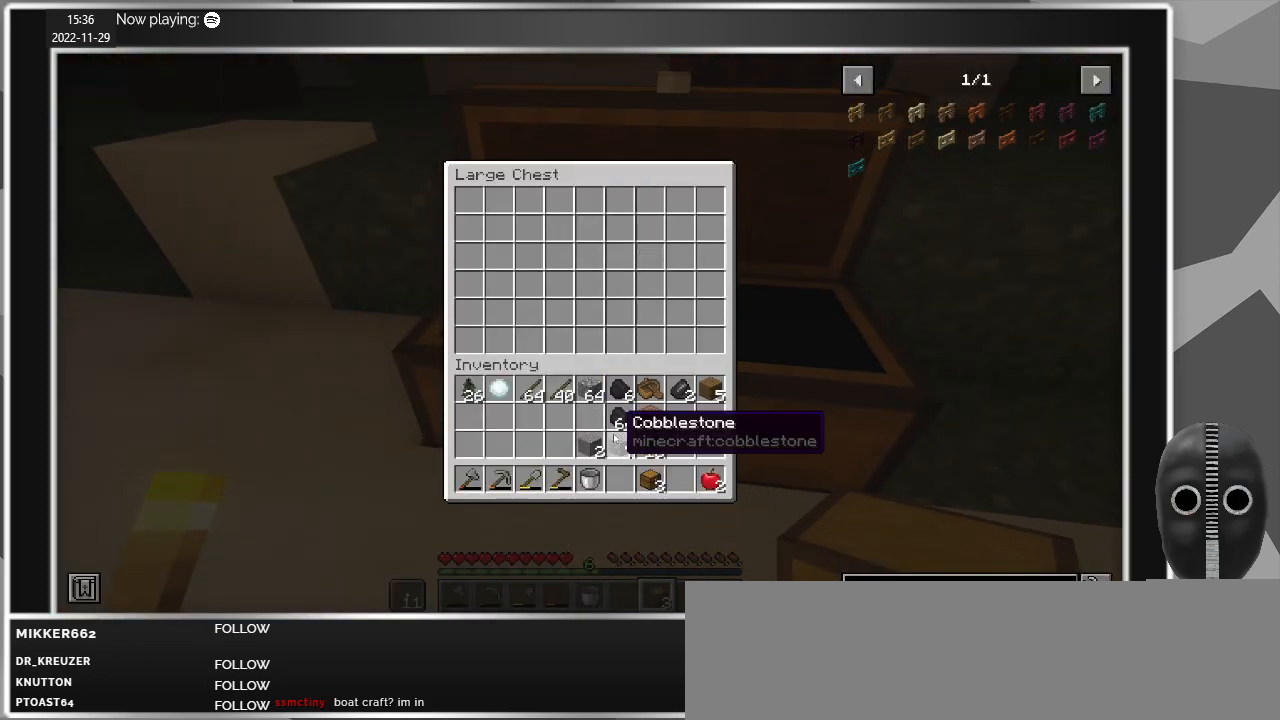
{"keys": ["shift"], "mouse": [], "events": []}
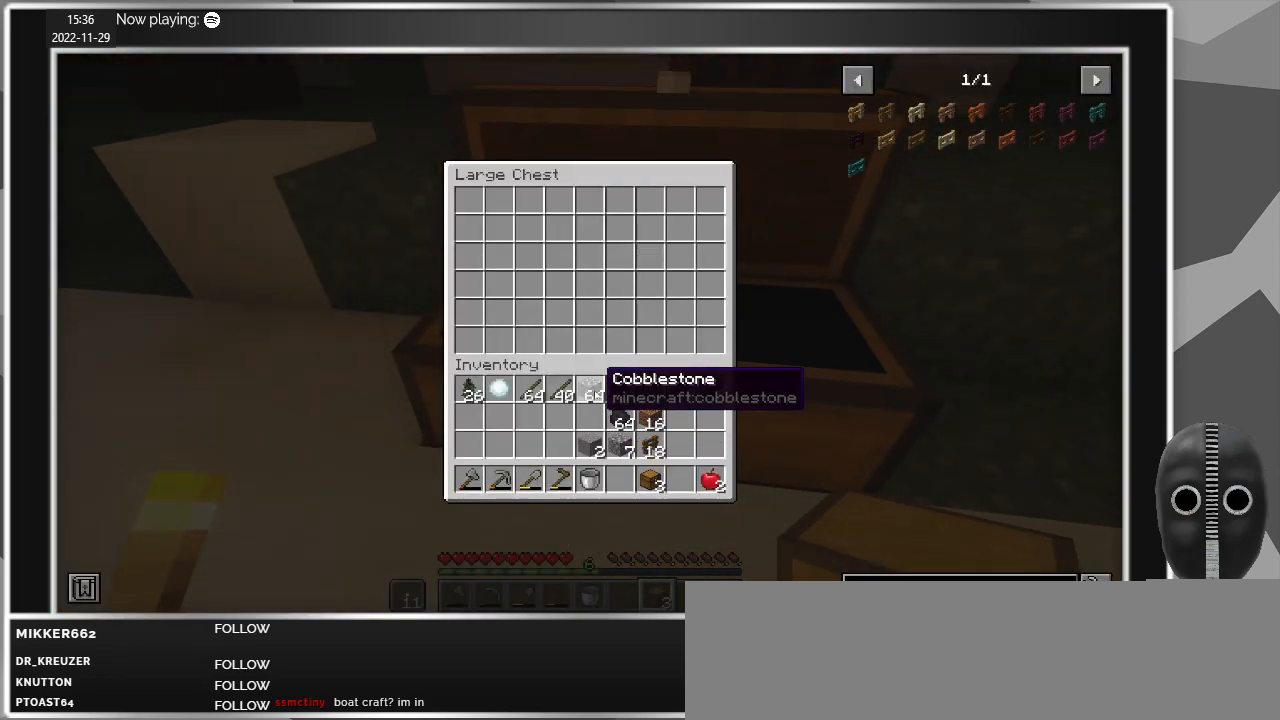
{"keys": ["shift"], "mouse": [], "events": []}
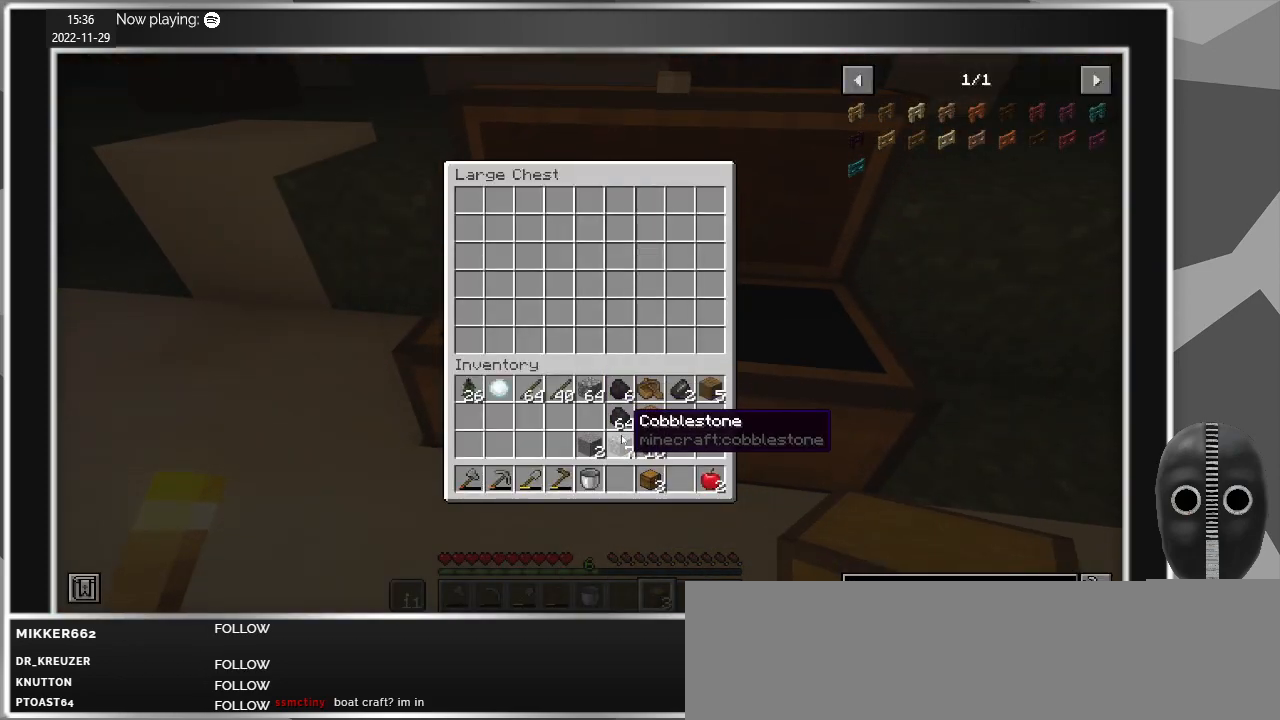
{"keys": ["shift"], "mouse": [], "events": []}
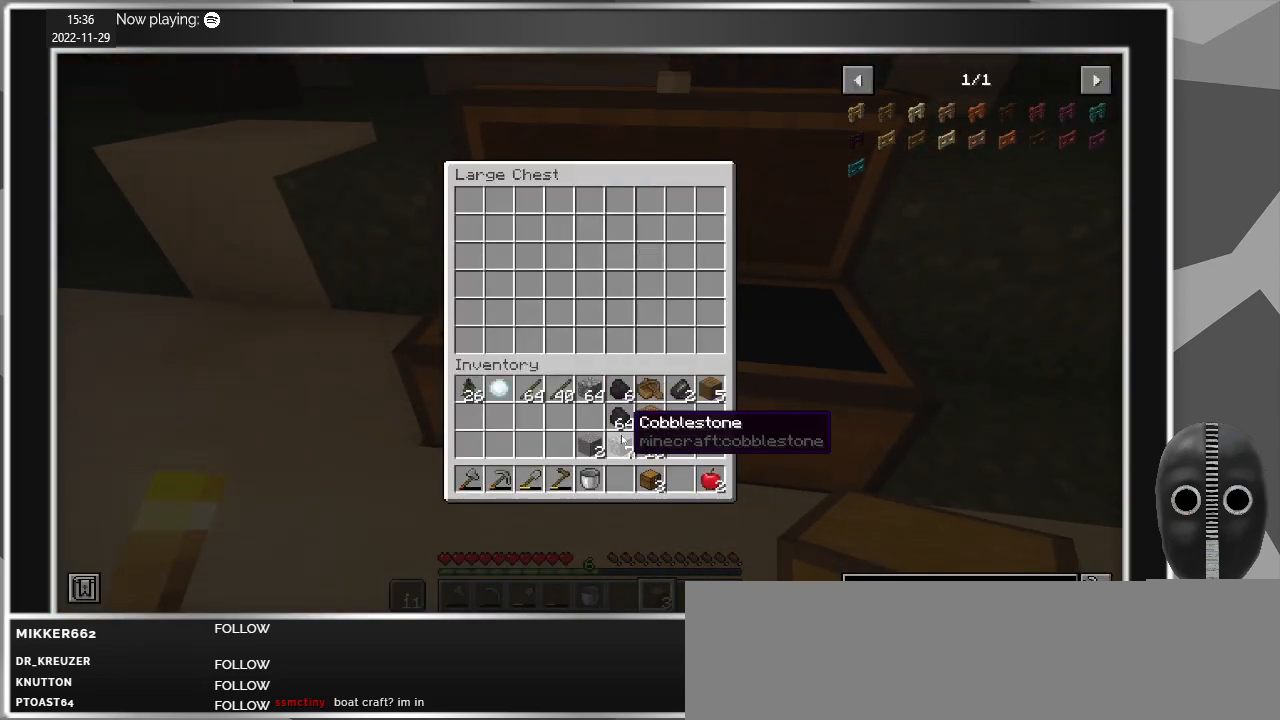
{"keys": ["shift"], "mouse": [], "events": [[467, "mouse_left", "down"], [500, "mouse_left", "up"]]}
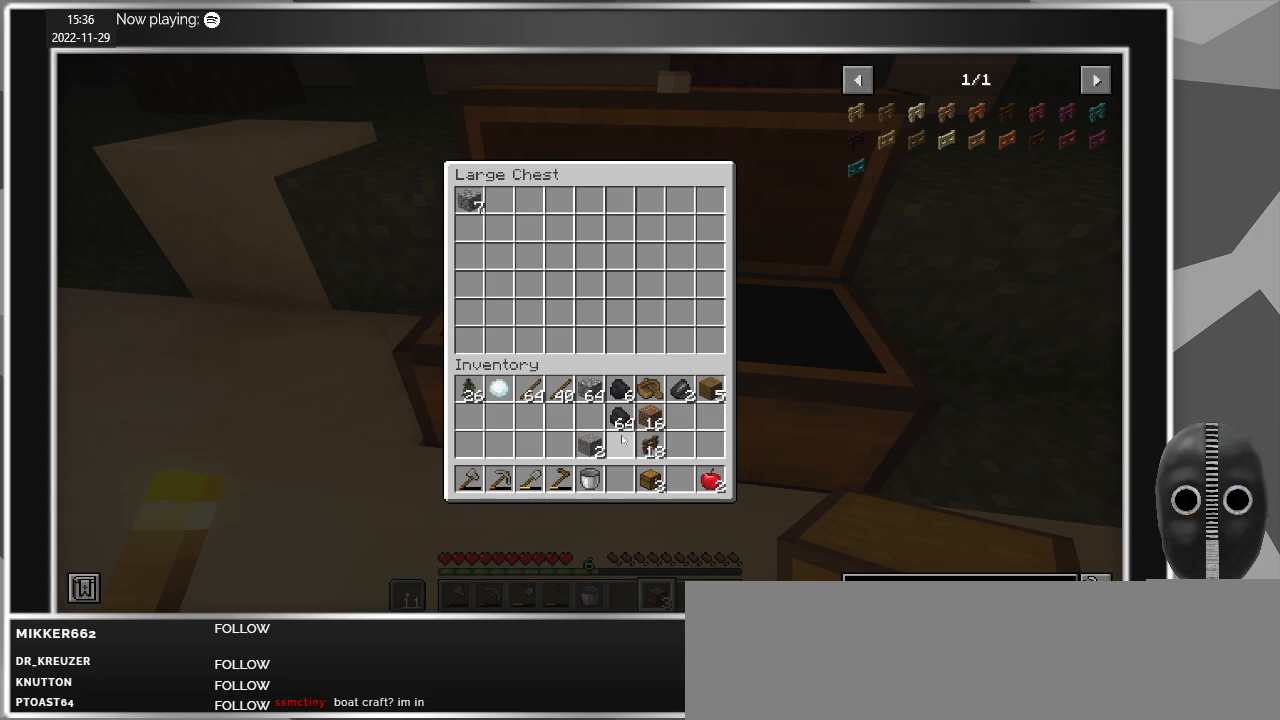
{"keys": [], "mouse": [], "events": [[384, "shift", "up"]]}
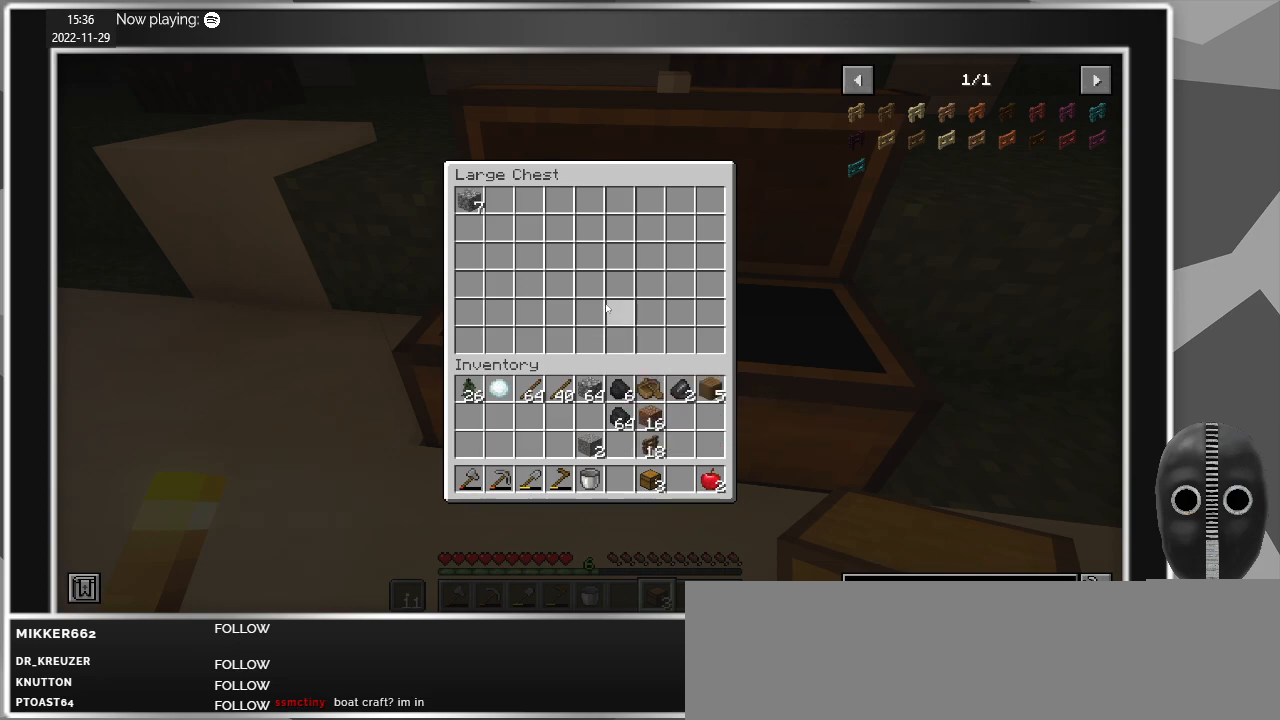
{"keys": [], "mouse": [], "events": []}
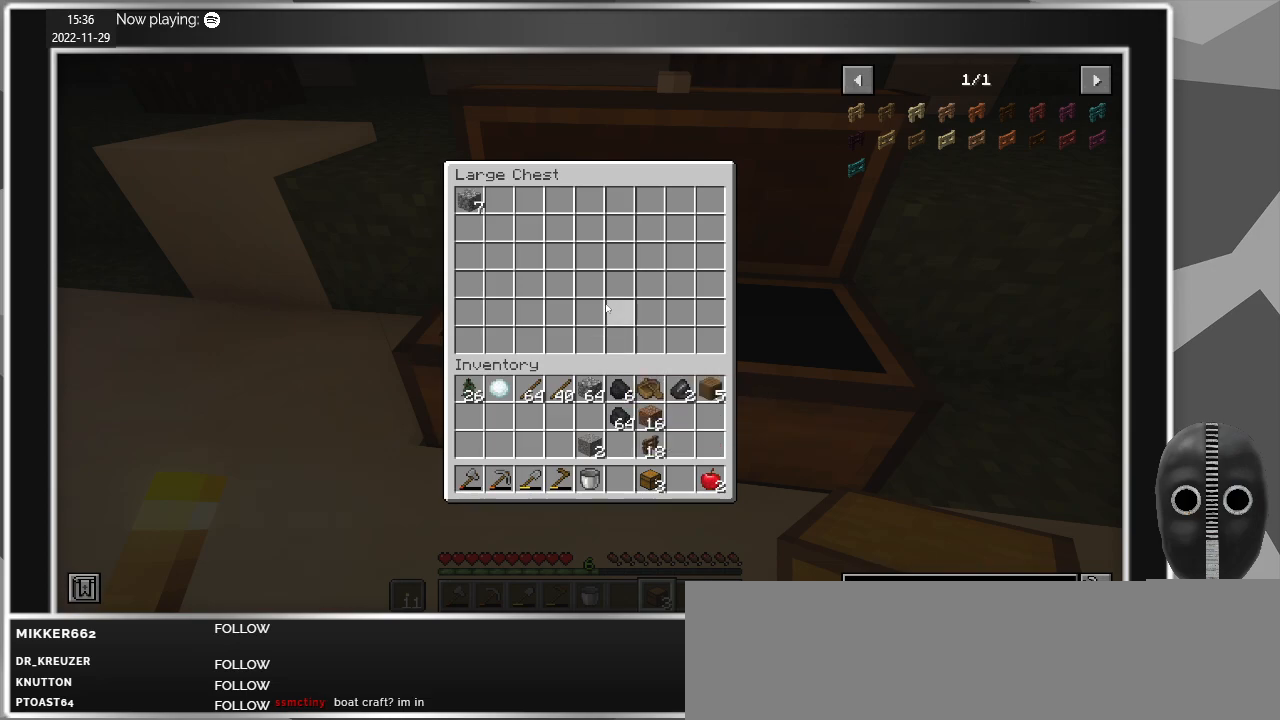
{"keys": [], "mouse": [], "events": []}
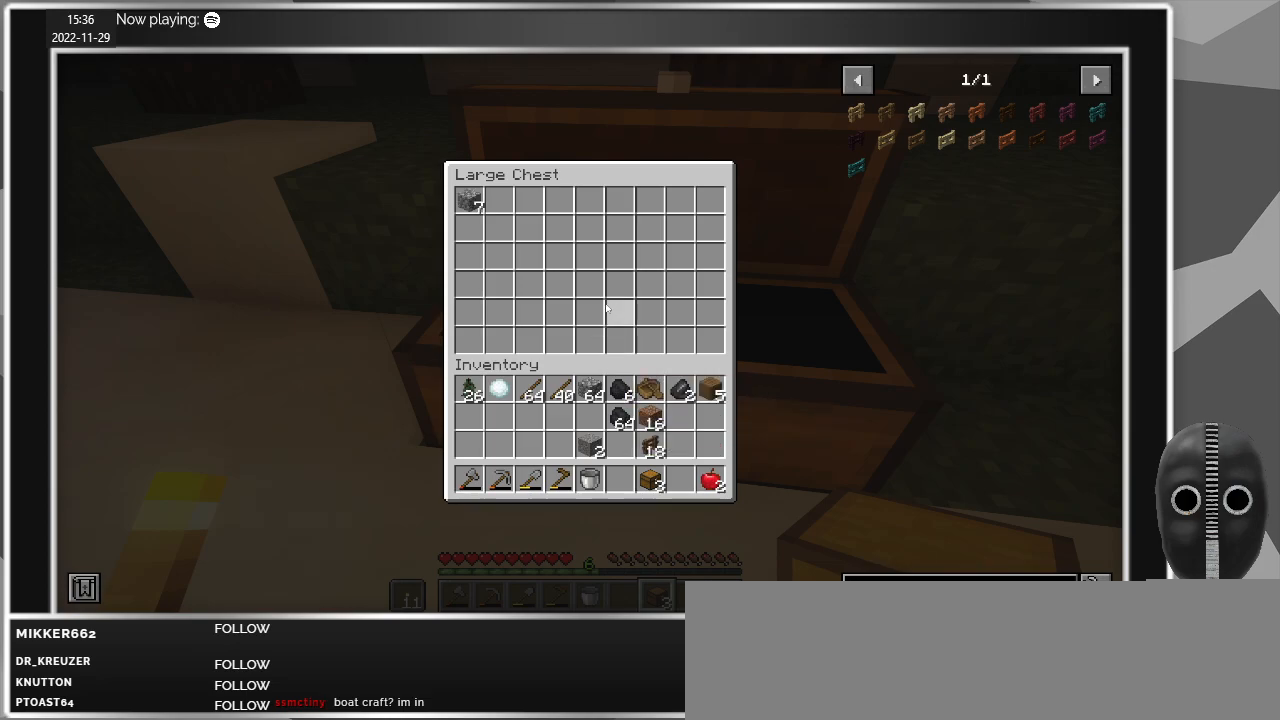
{"keys": [], "mouse": [], "events": []}
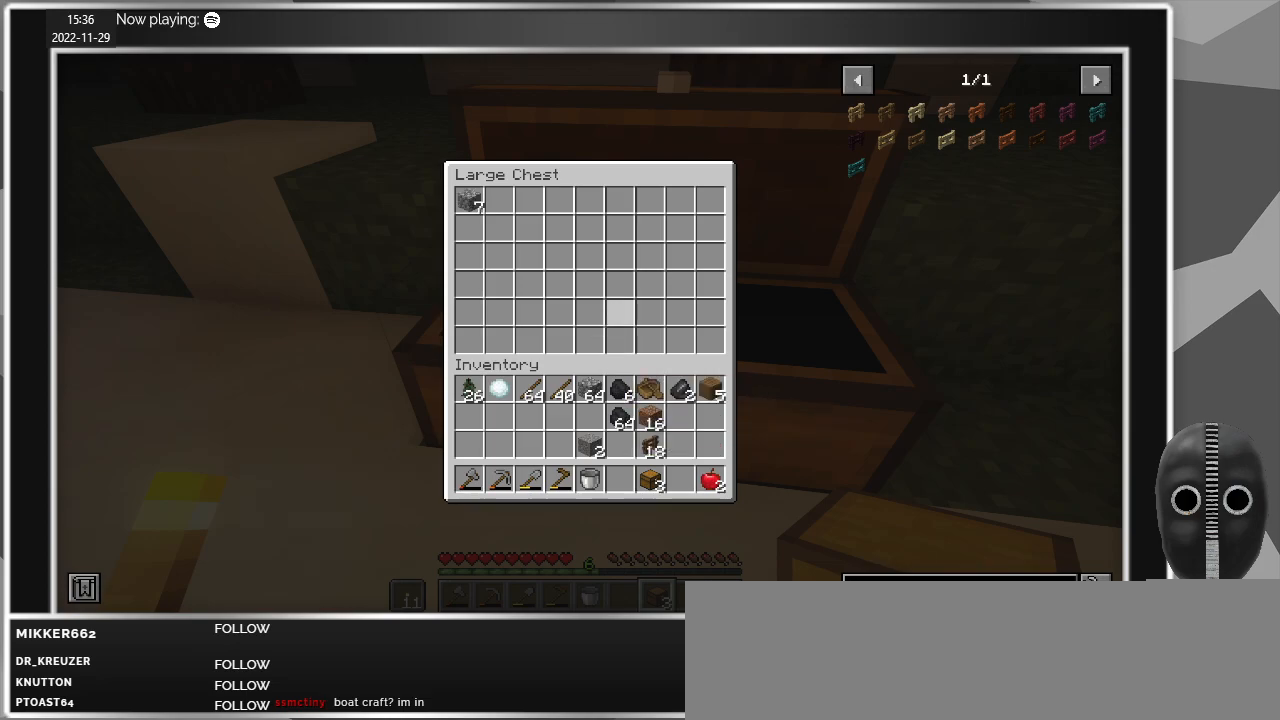
{"keys": [], "mouse": [], "events": [[17, "e", "down"], [117, "e", "up"]]}
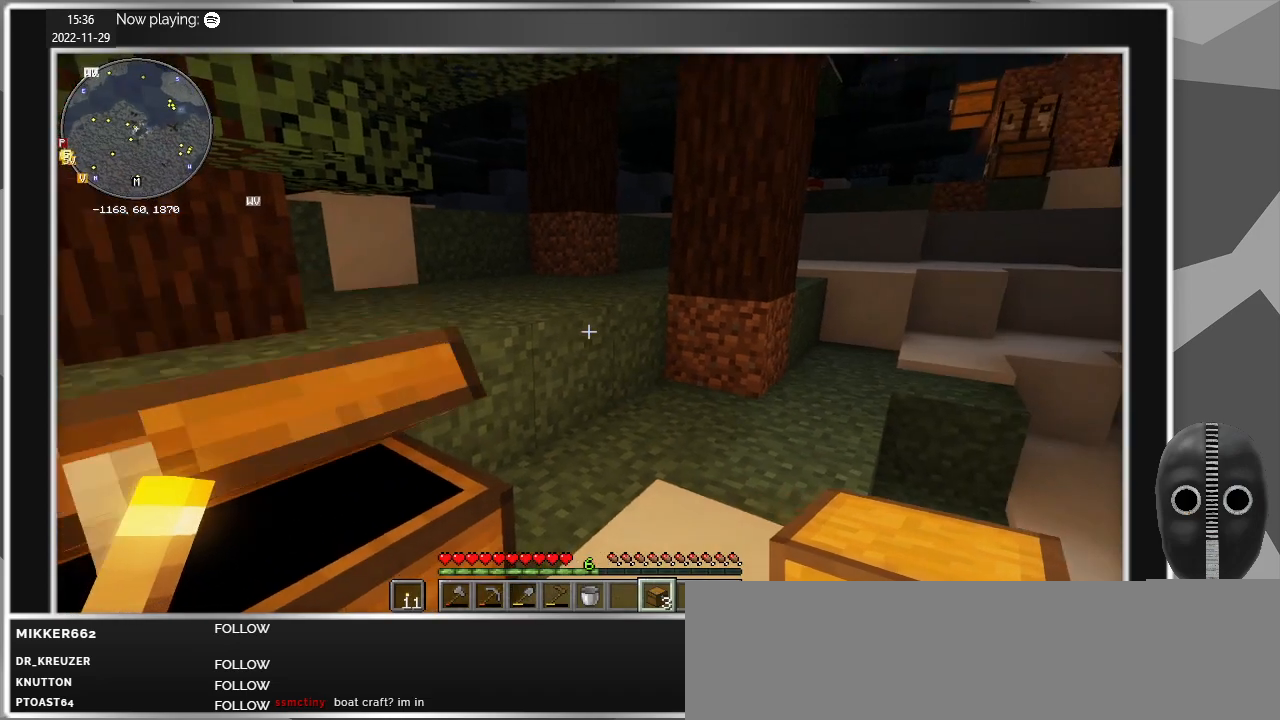
{"keys": [], "mouse": [], "events": []}
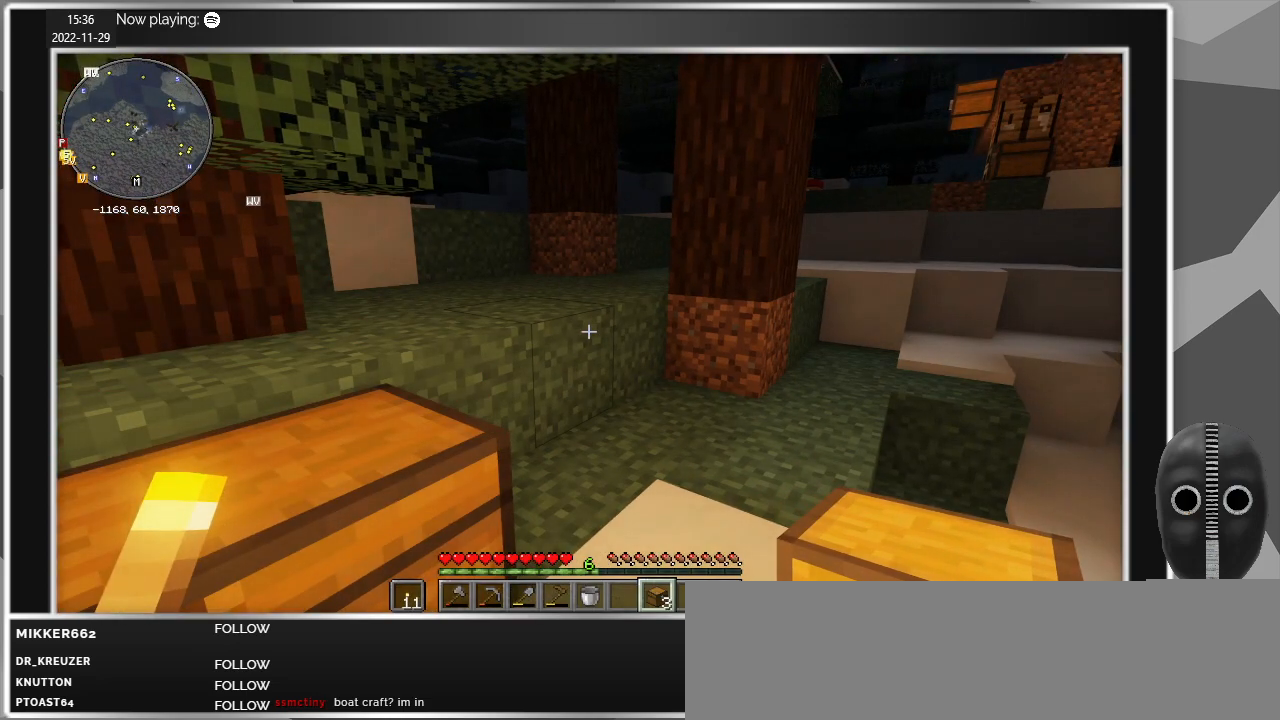
{"keys": [], "mouse": [], "events": []}
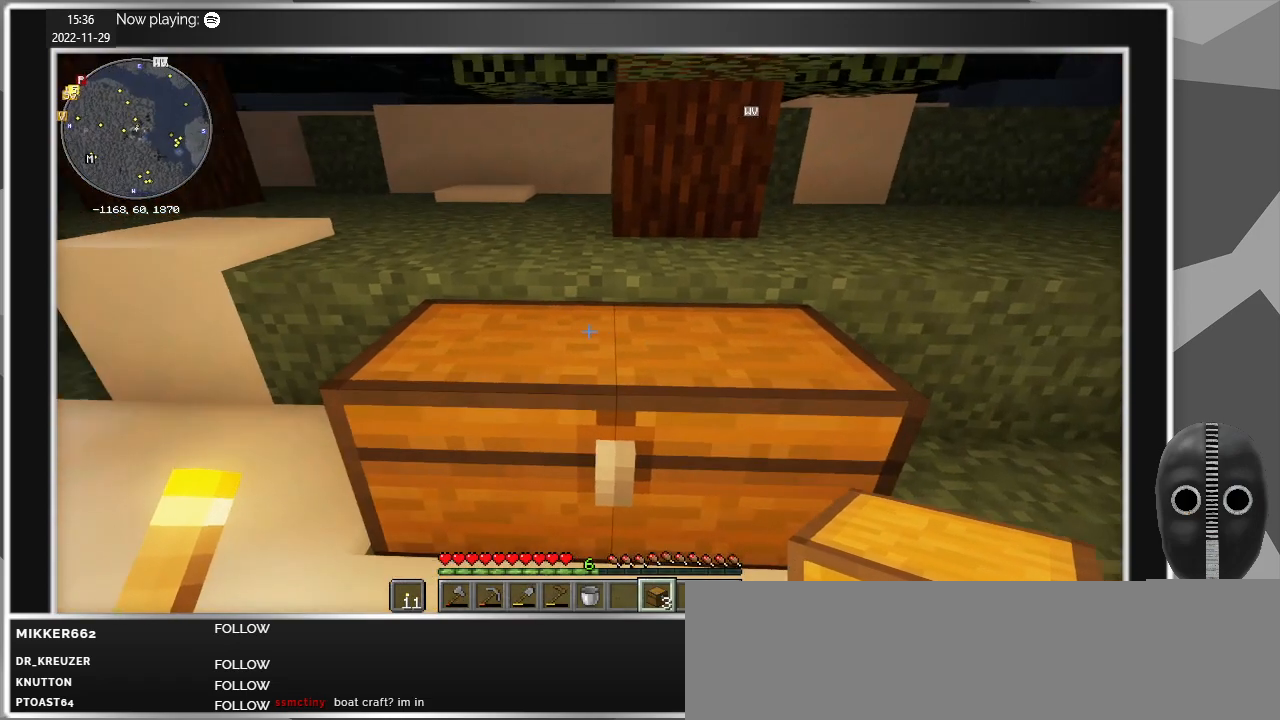
{"keys": ["d"], "mouse": [], "events": [[400, "d", "down"]]}
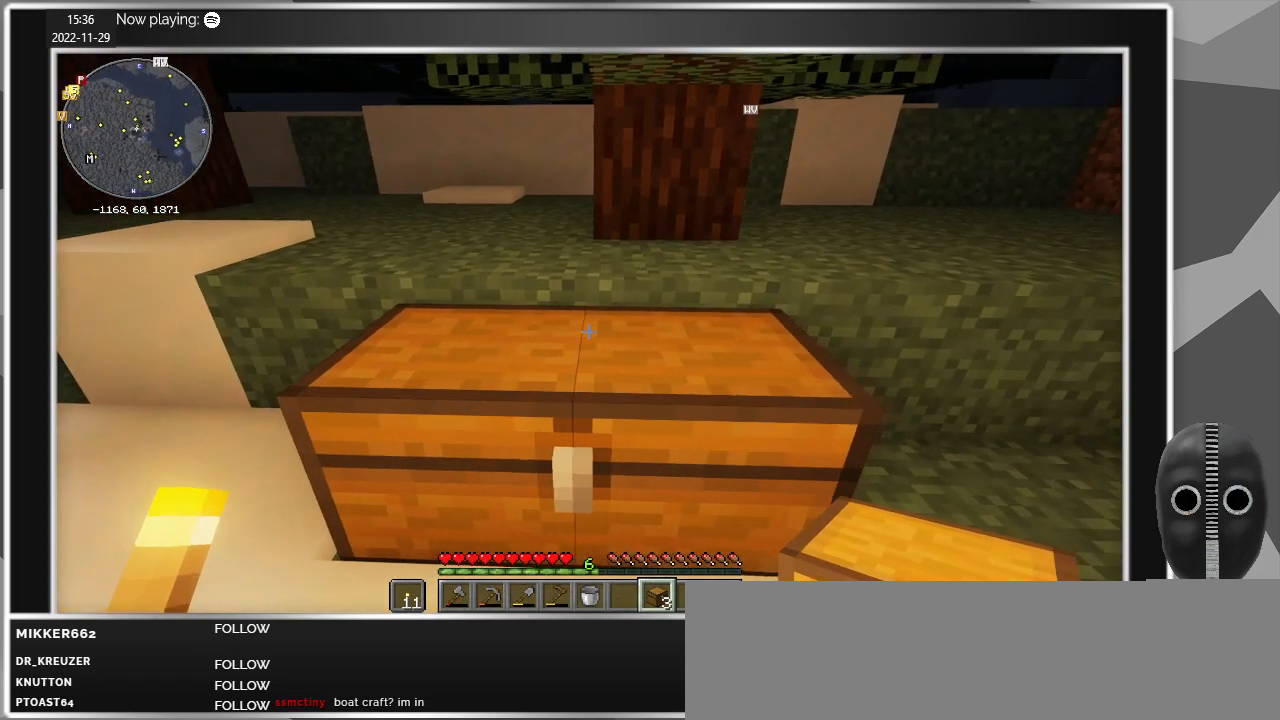
{"keys": [], "mouse": [], "events": [[184, "w", "down"], [267, "w", "up"], [317, "d", "up"]]}
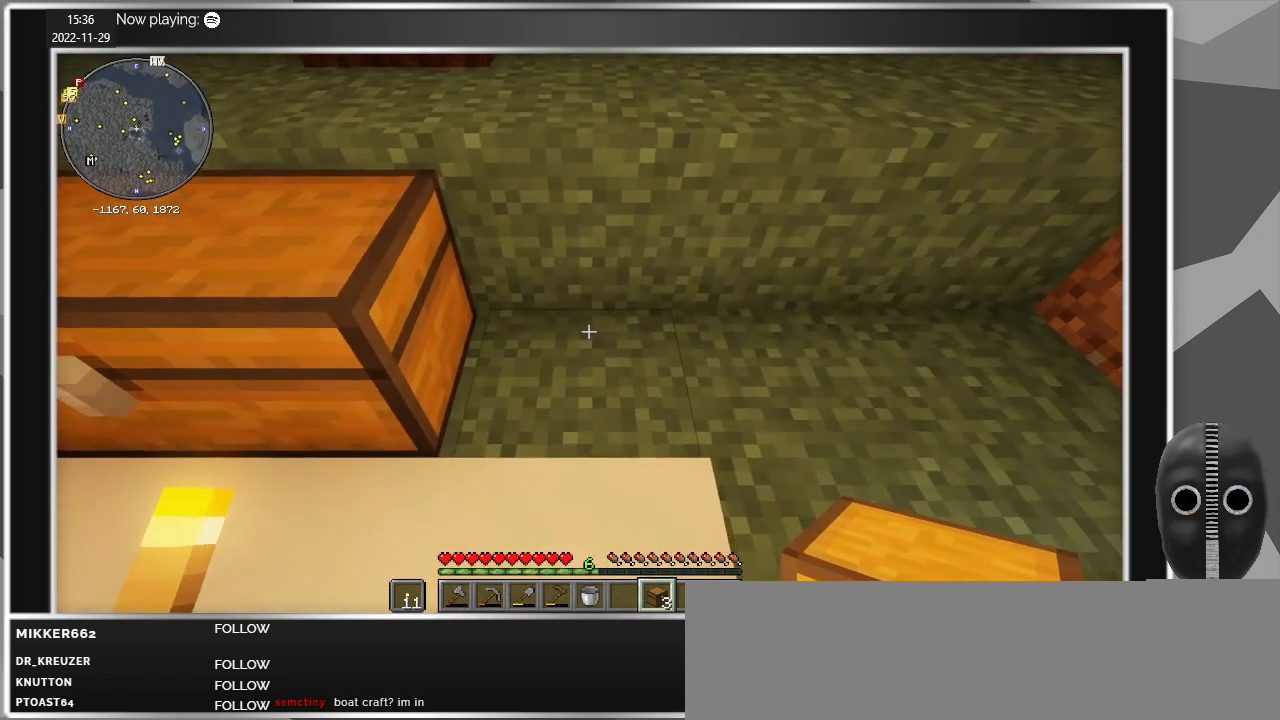
{"keys": [], "mouse": [], "events": []}
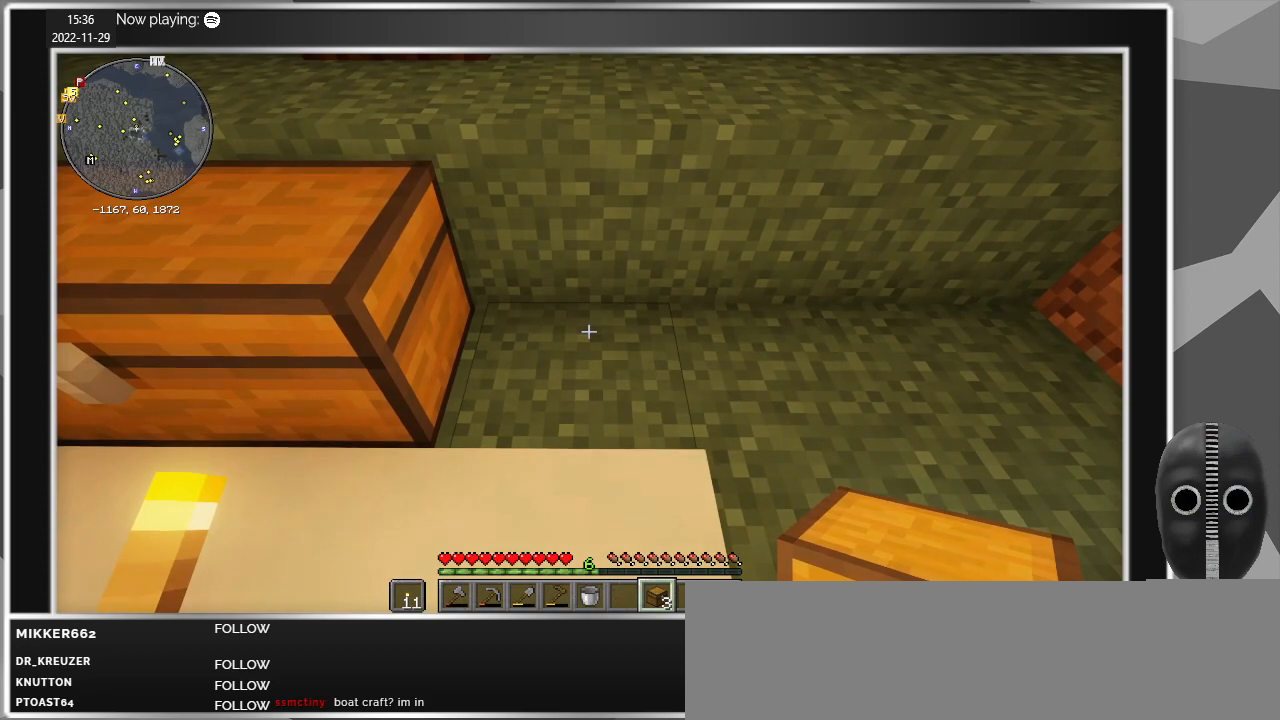
{"keys": [], "mouse": [], "events": []}
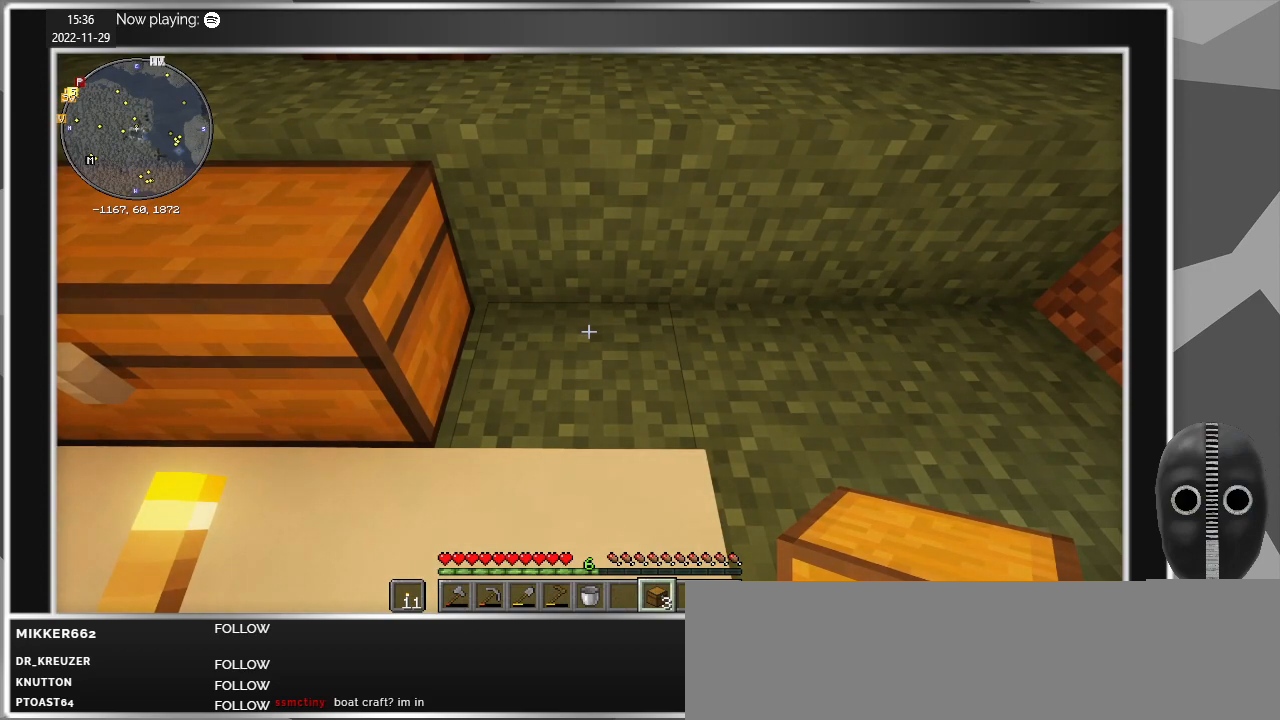
{"keys": [], "mouse": [], "events": []}
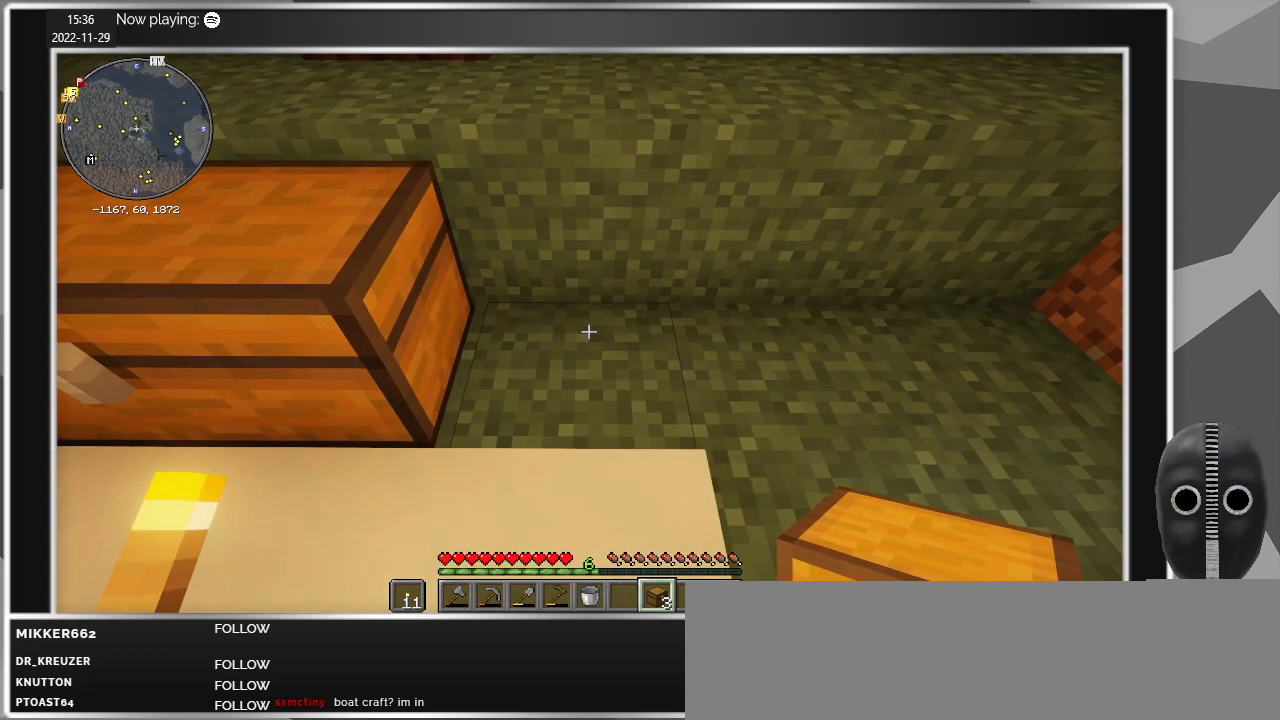
{"keys": [], "mouse": [], "events": []}
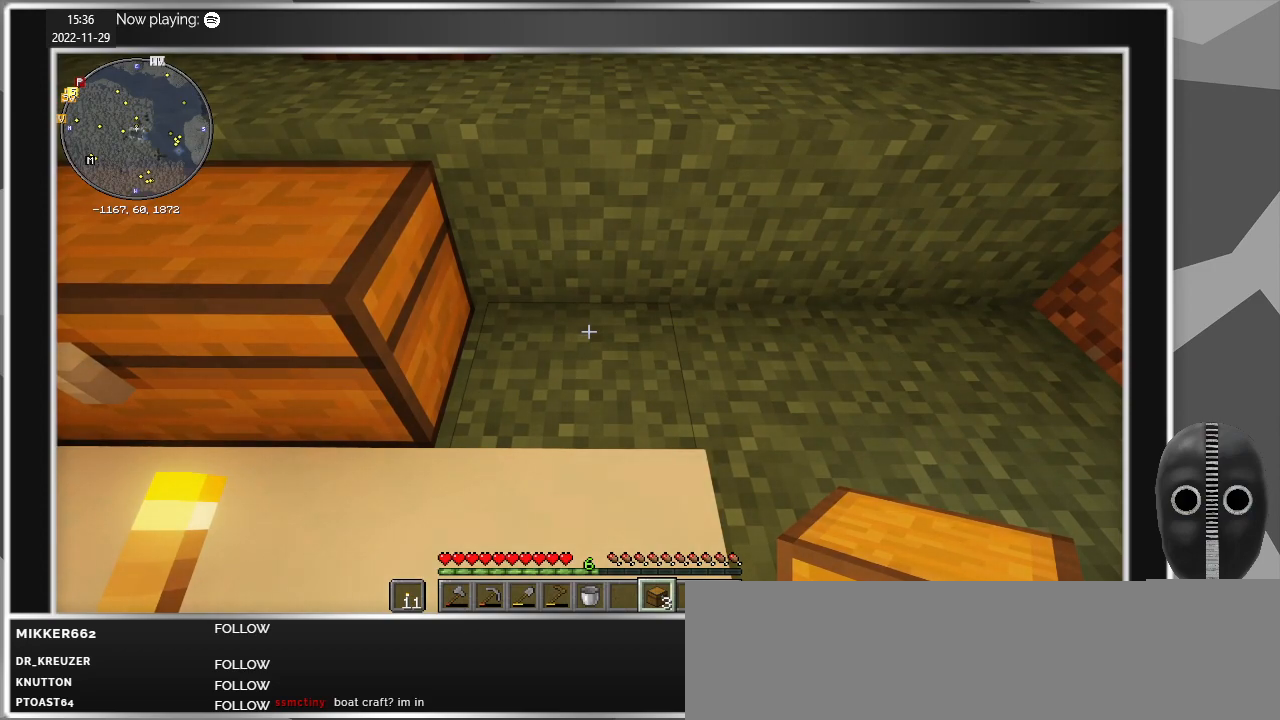
{"keys": [], "mouse": [], "events": []}
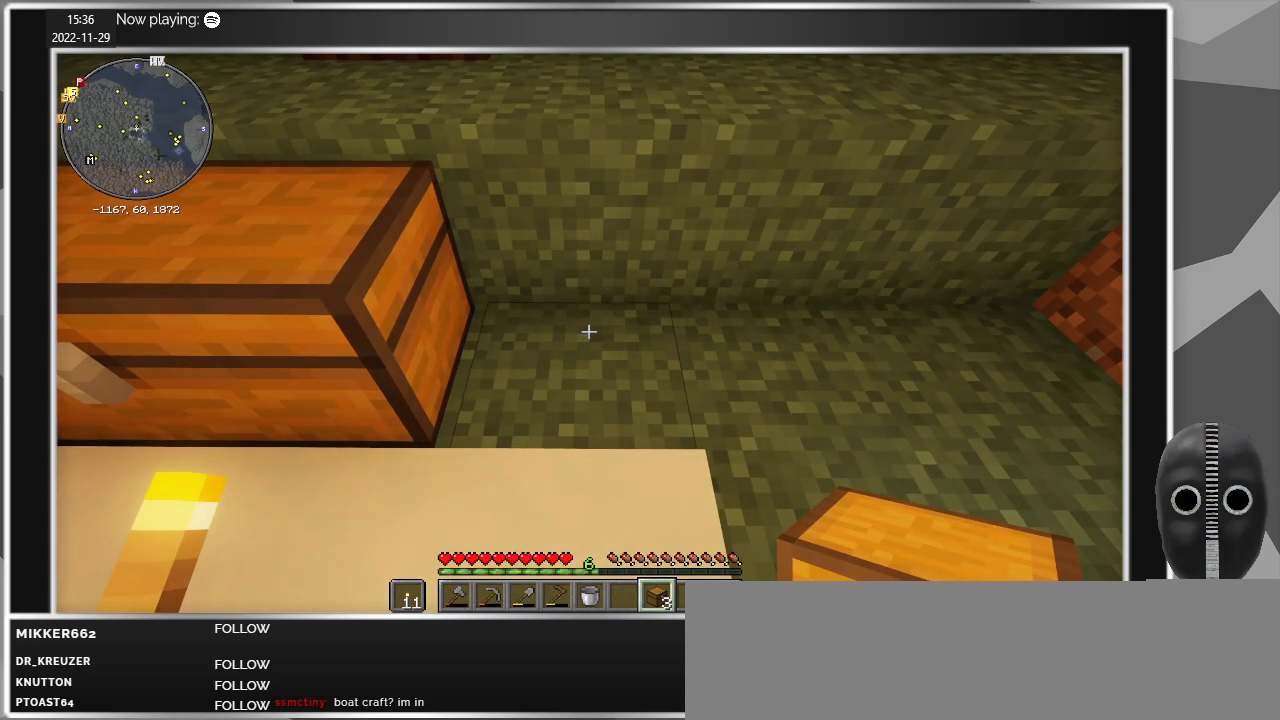
{"keys": [], "mouse": [], "events": []}
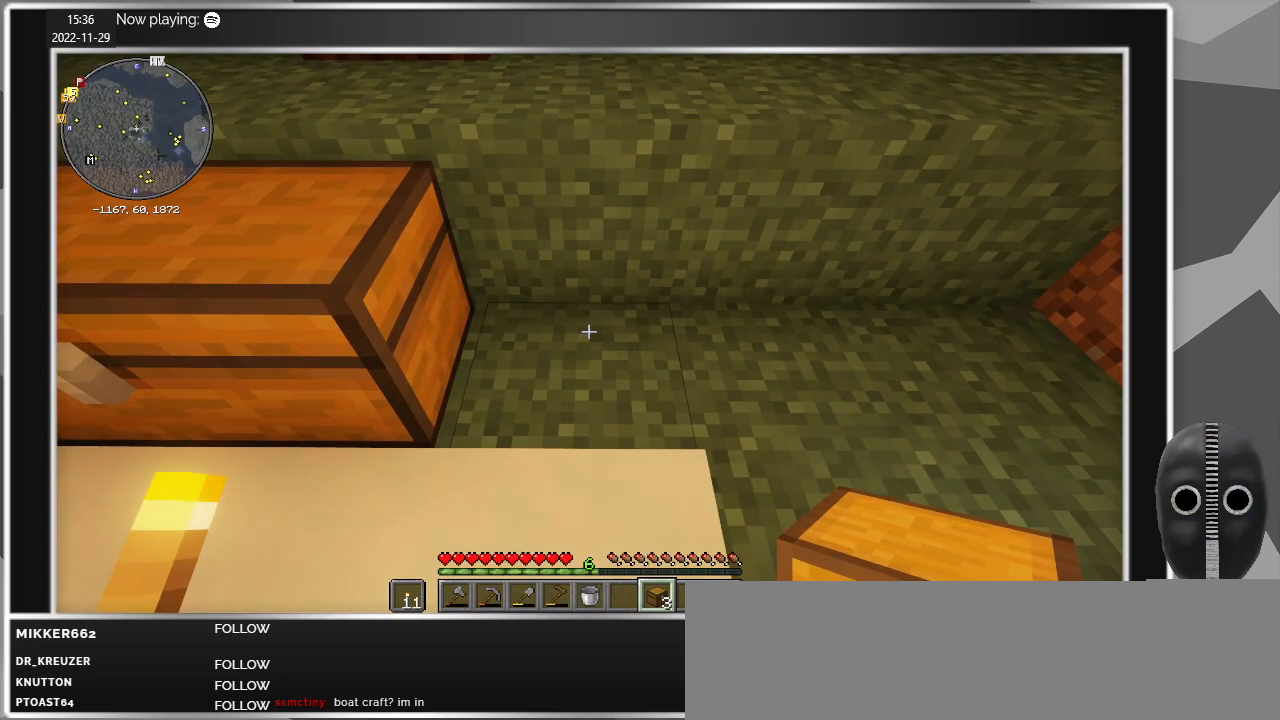
{"keys": [], "mouse": [], "events": []}
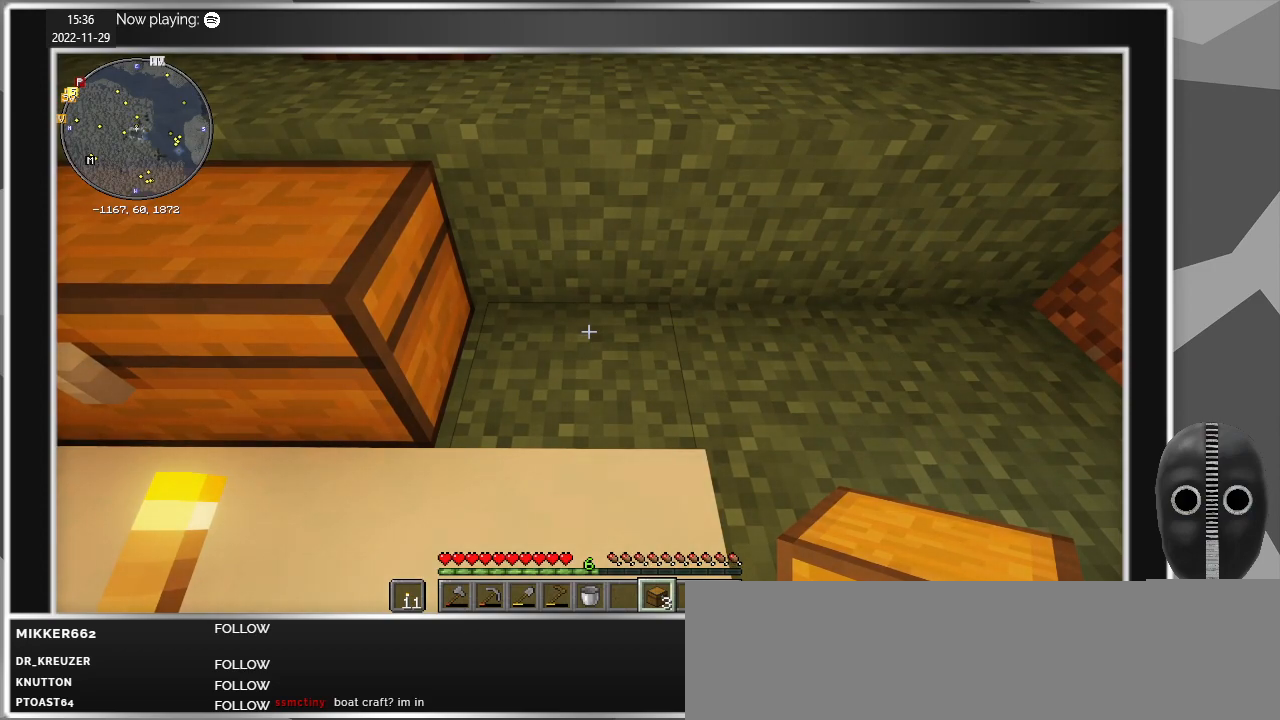
{"keys": [], "mouse": [], "events": []}
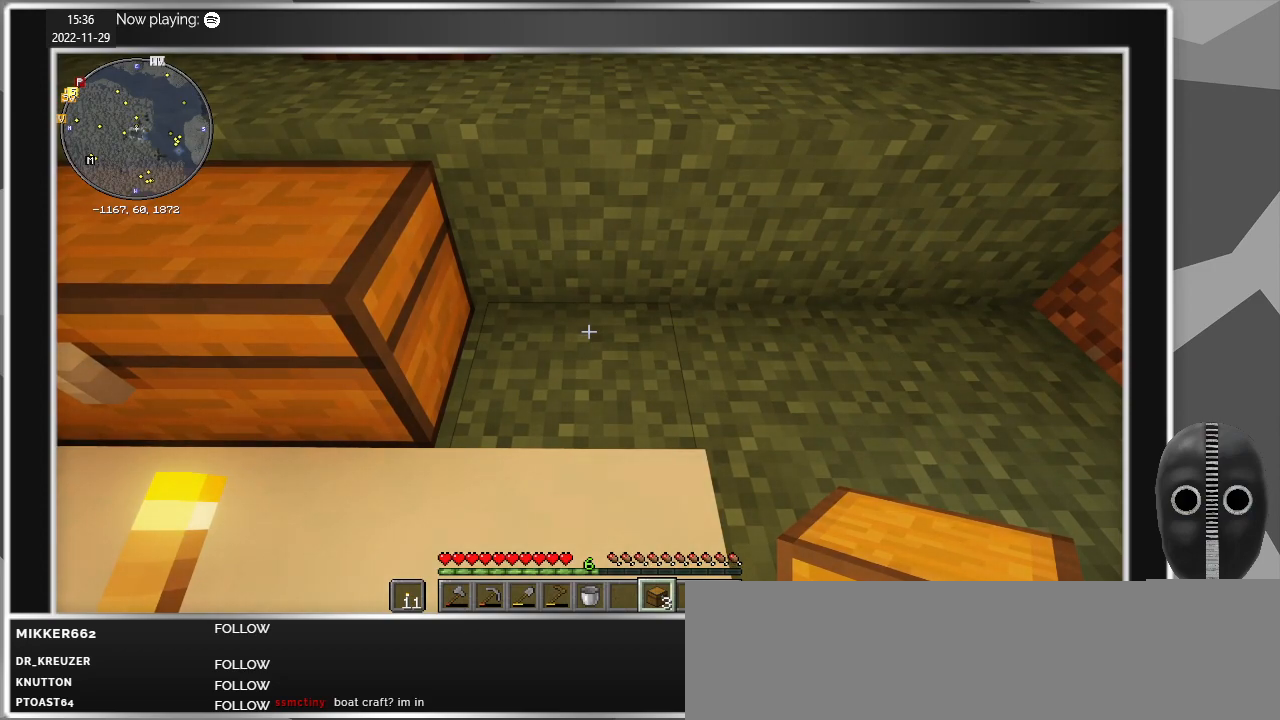
{"keys": ["ctrl"], "mouse": [], "events": [[134, "shift", "down"], [467, "shift", "up"], [500, "ctrl", "down"]]}
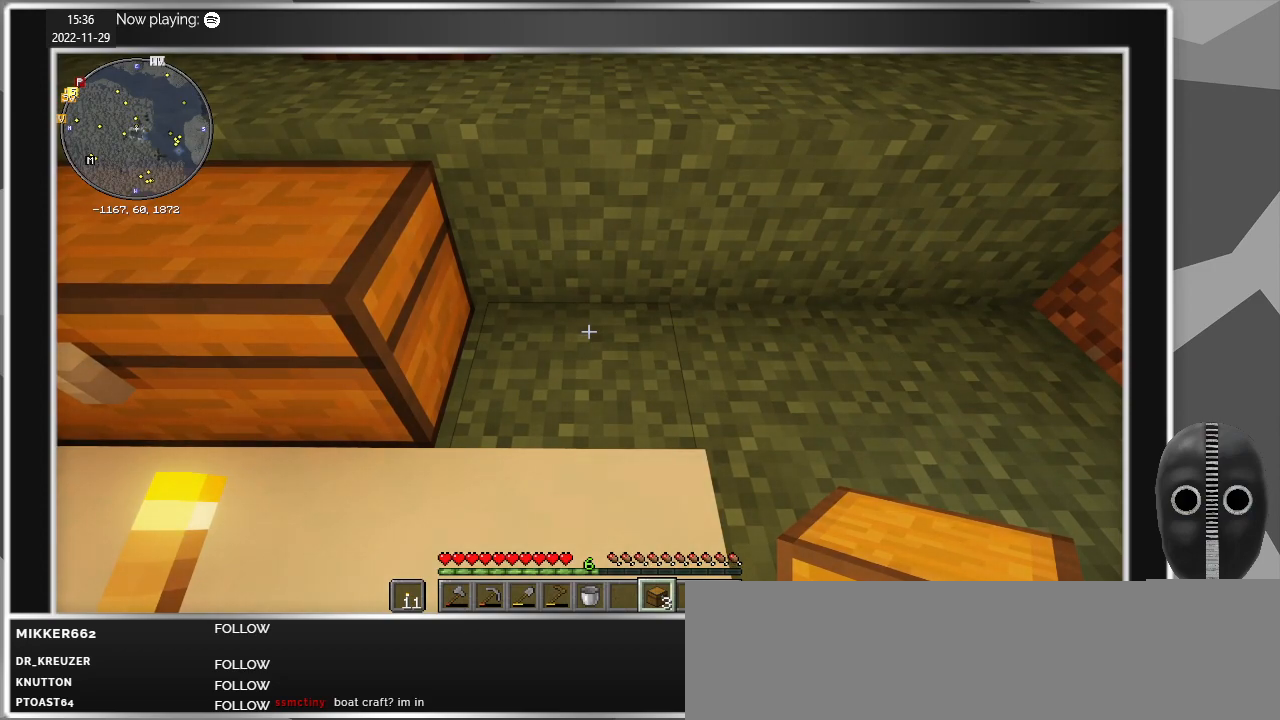
{"keys": ["ctrl"], "mouse": [], "events": [[284, "mouse_right", "down"], [434, "mouse_right", "up"]]}
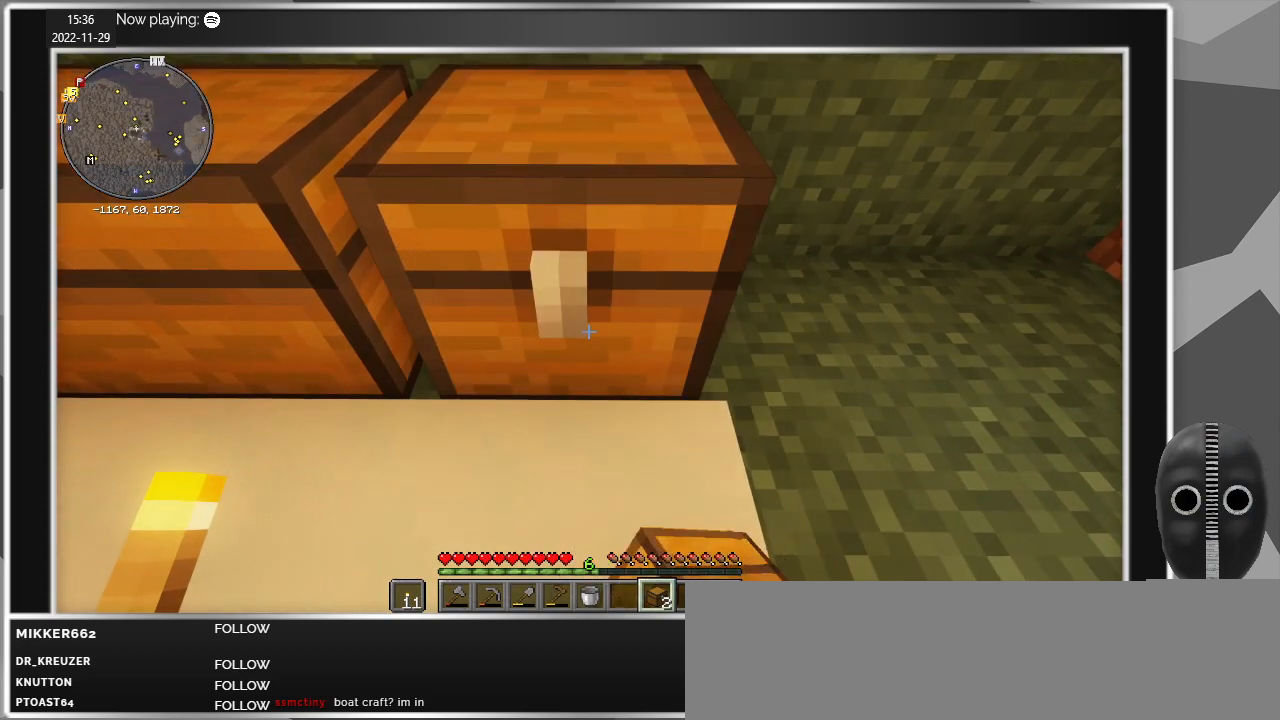
{"keys": ["d"], "mouse": [], "events": [[67, "ctrl", "up"], [484, "d", "down"]]}
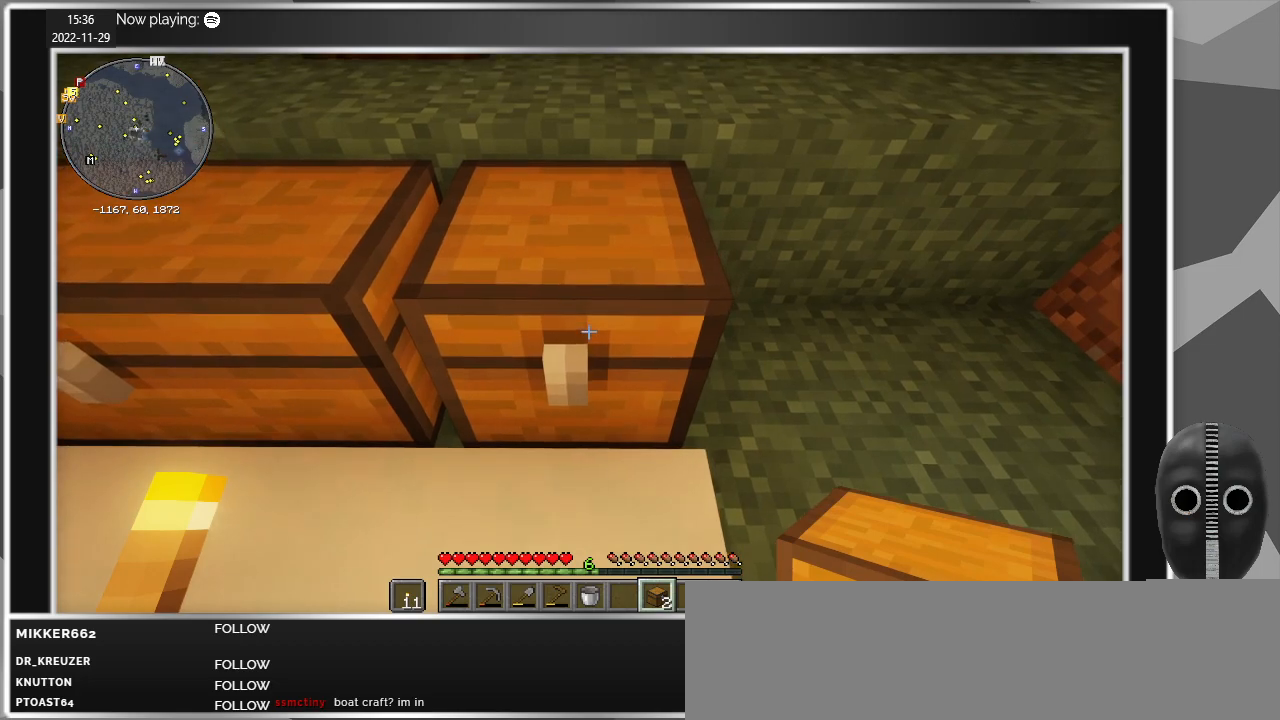
{"keys": ["ctrl"], "mouse": ["right"], "events": [[267, "d", "up"], [317, "ctrl", "down"], [467, "mouse_right", "down"]]}
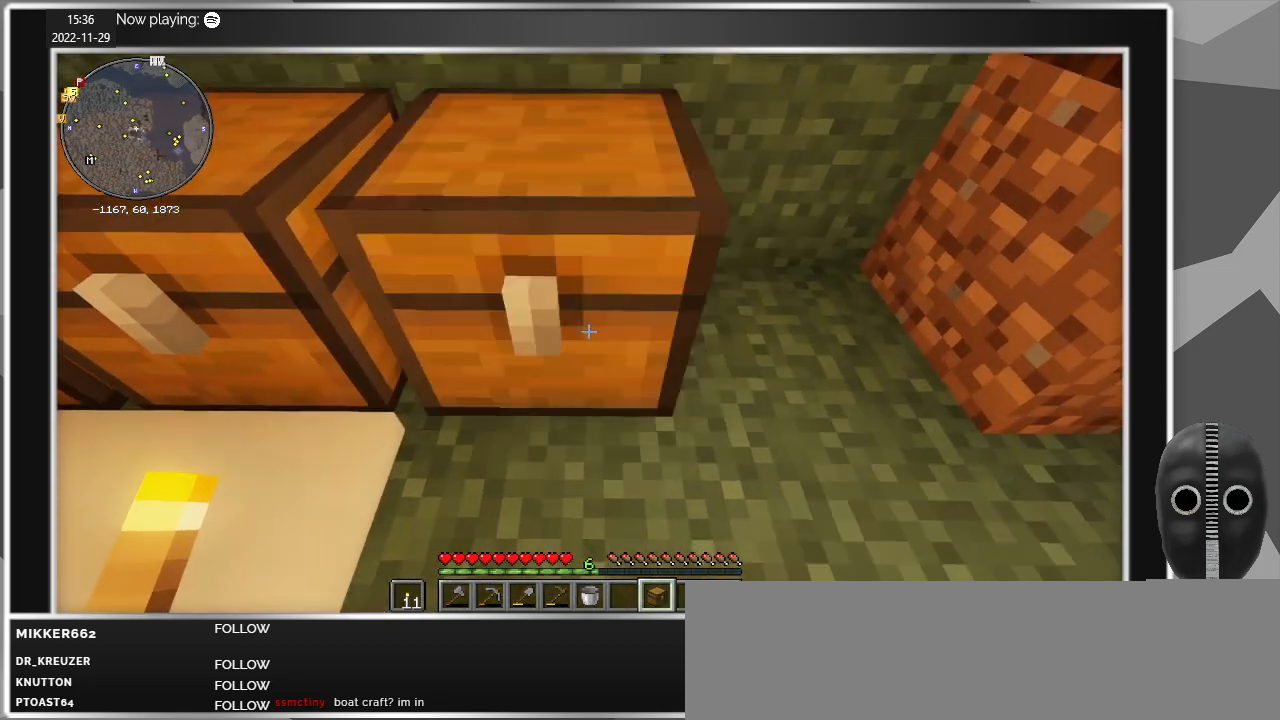
{"keys": ["d"], "mouse": [], "events": [[100, "mouse_right", "up"], [200, "d", "down"], [284, "ctrl", "up"]]}